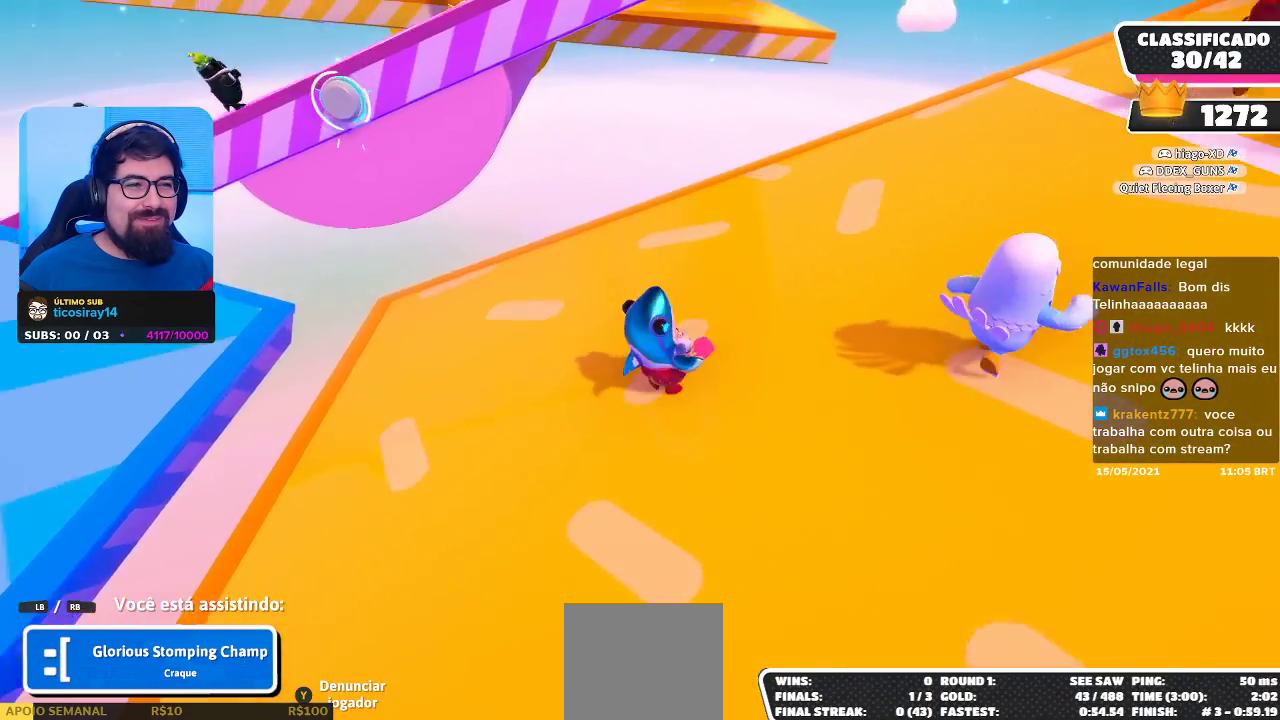
Gameplay with a controller (Xbox layout); each line is a JSON object with the inputs held at the frame after it. "events" lists button and stick changes between this image and that frame as [ms after this image, input, new state], when the widget could be followed in between.
{"buttons": [], "left_stick": "center", "right_stick": "center", "events": []}
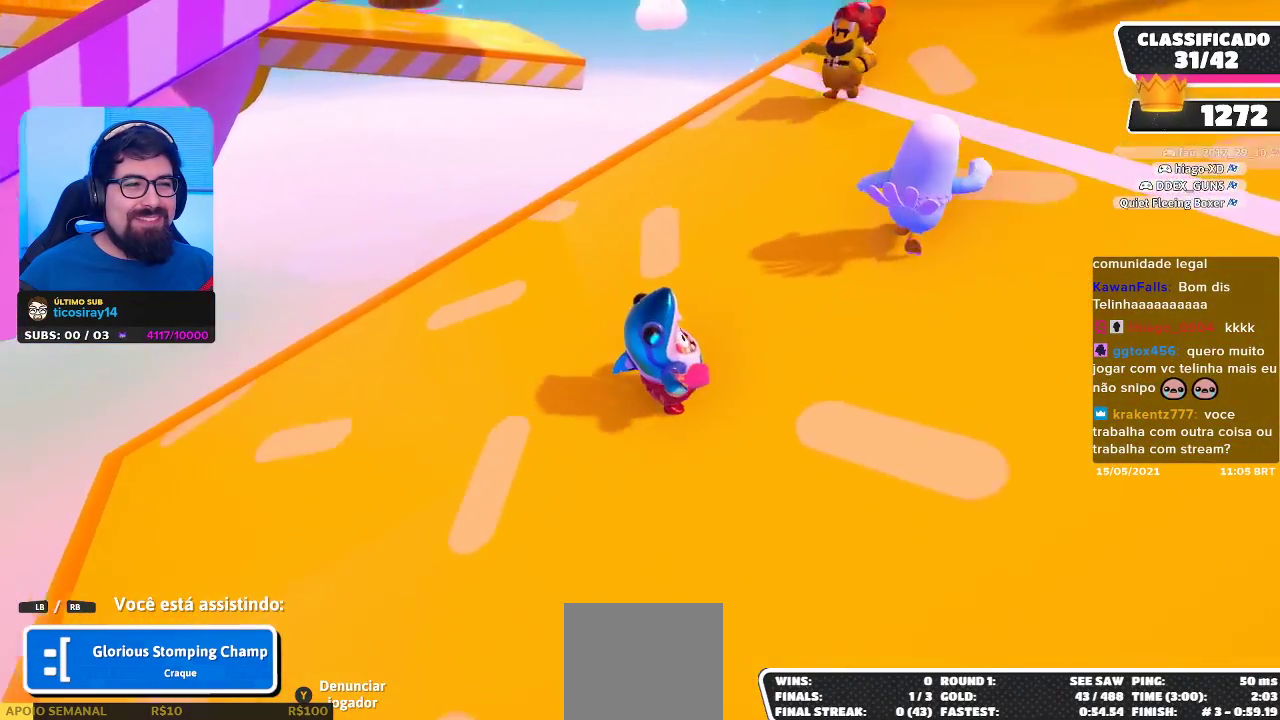
{"buttons": [], "left_stick": "center", "right_stick": "center", "events": []}
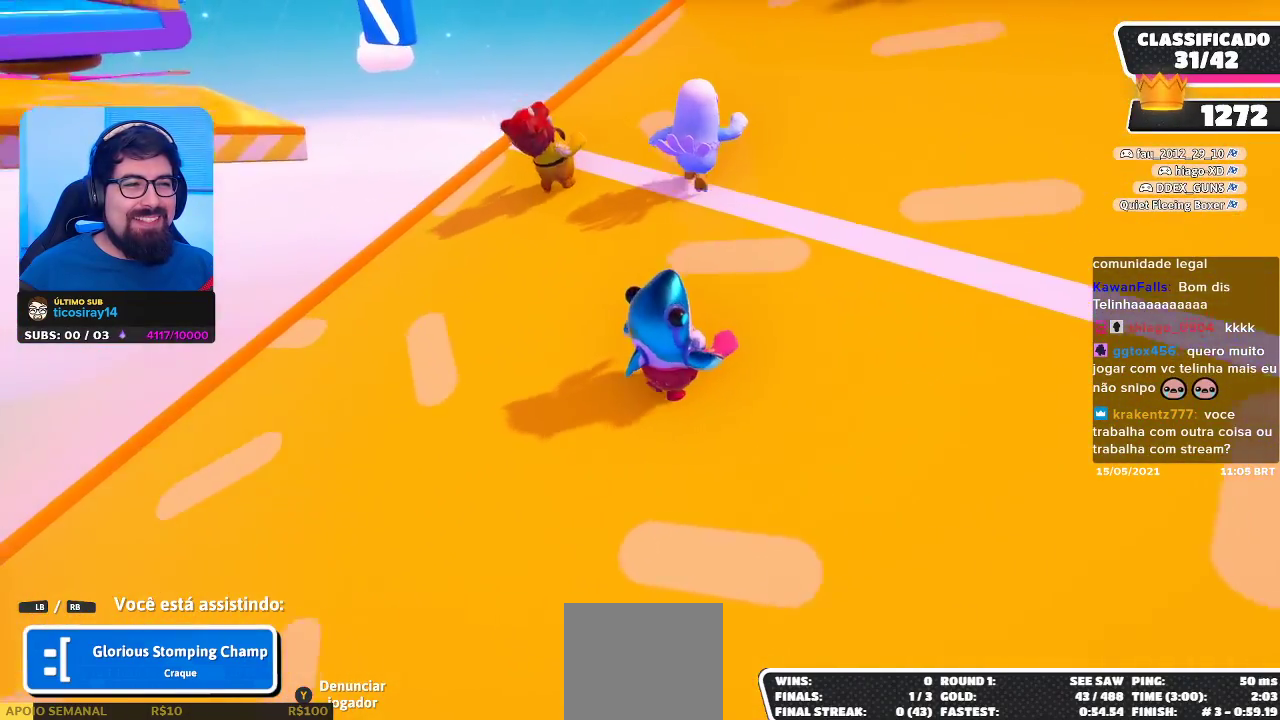
{"buttons": [], "left_stick": "center", "right_stick": "left", "events": [[367, "right_stick", "left"]]}
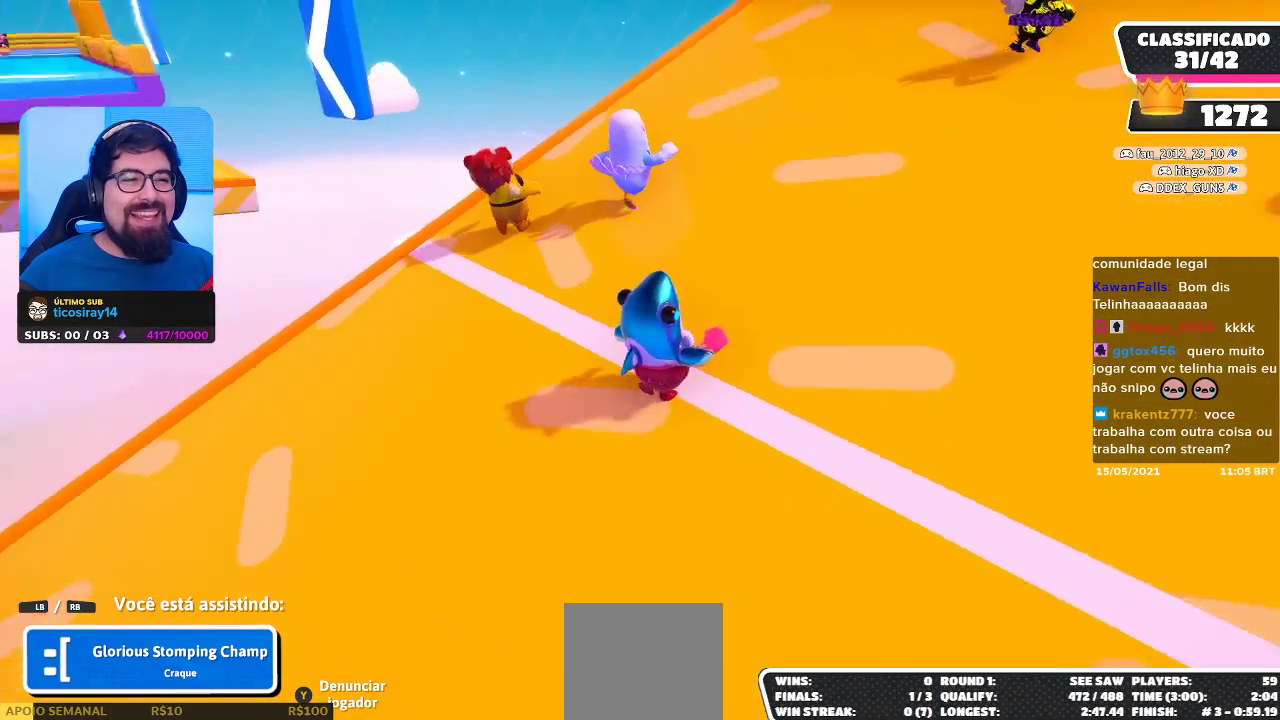
{"buttons": [], "left_stick": "center", "right_stick": "left", "events": [[217, "right_stick", "center"], [483, "right_stick", "left"]]}
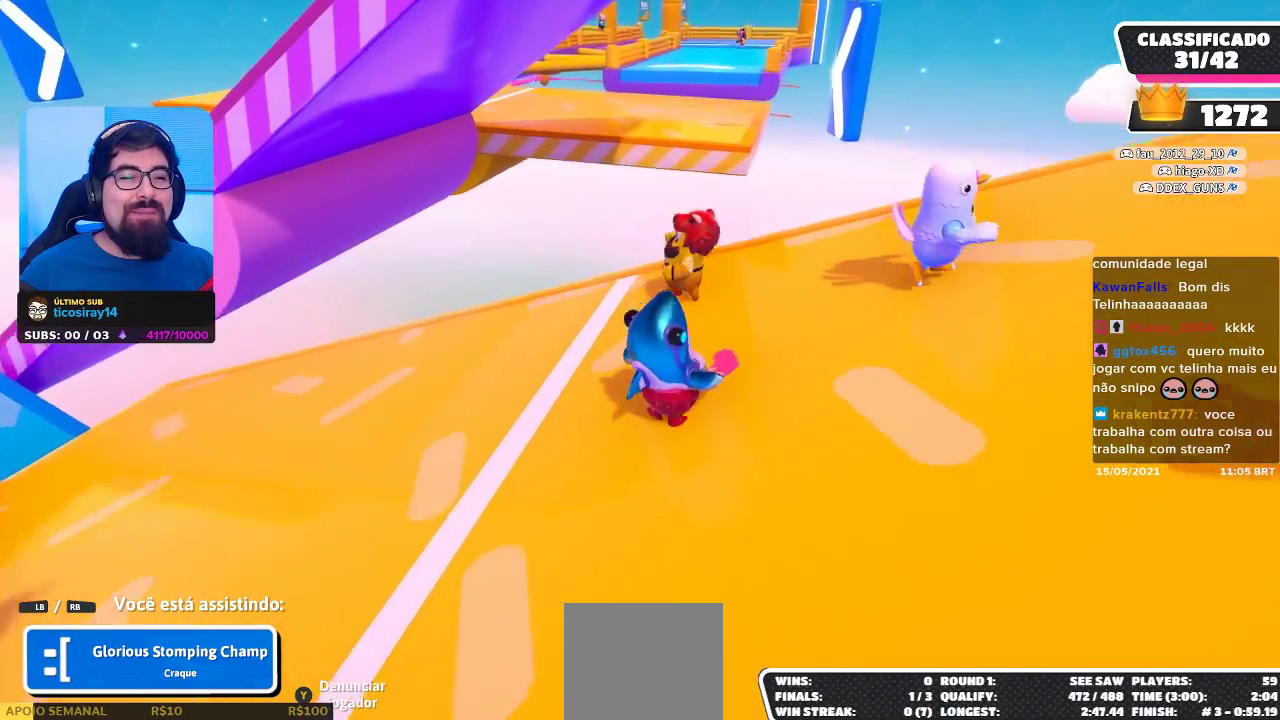
{"buttons": [], "left_stick": "center", "right_stick": "center", "events": [[100, "right_stick", "center"]]}
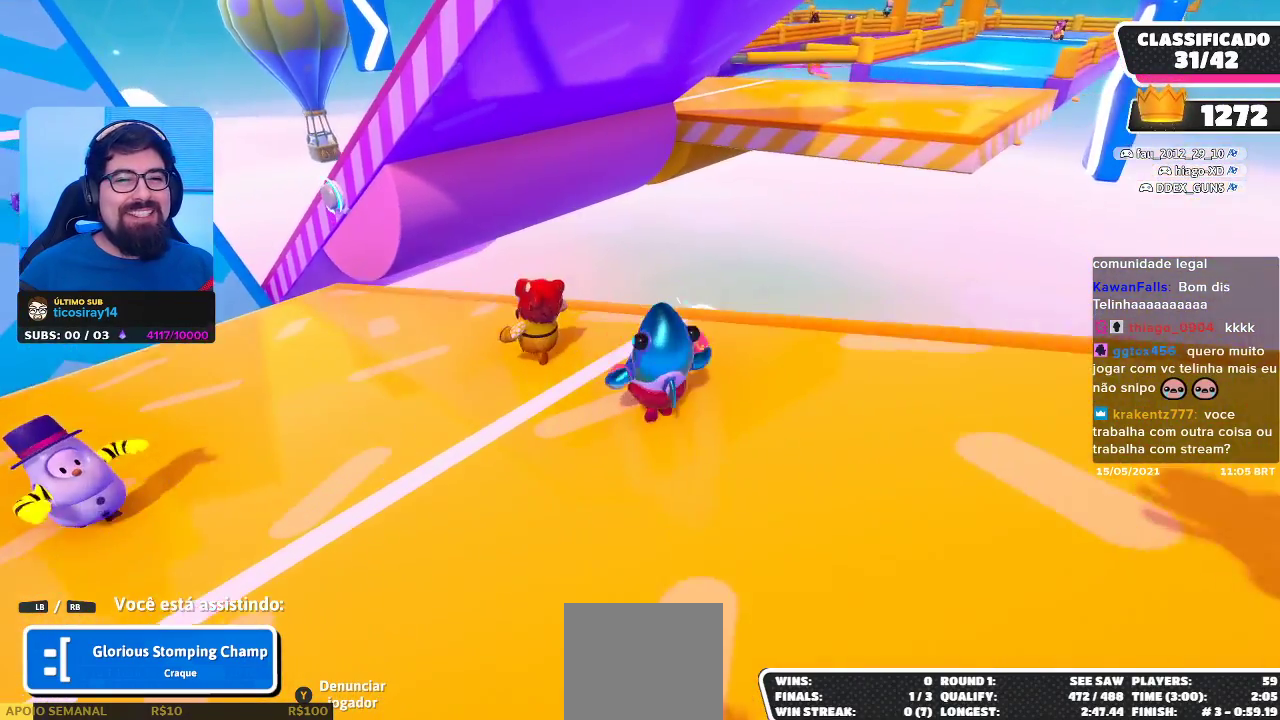
{"buttons": [], "left_stick": "center", "right_stick": "center", "events": []}
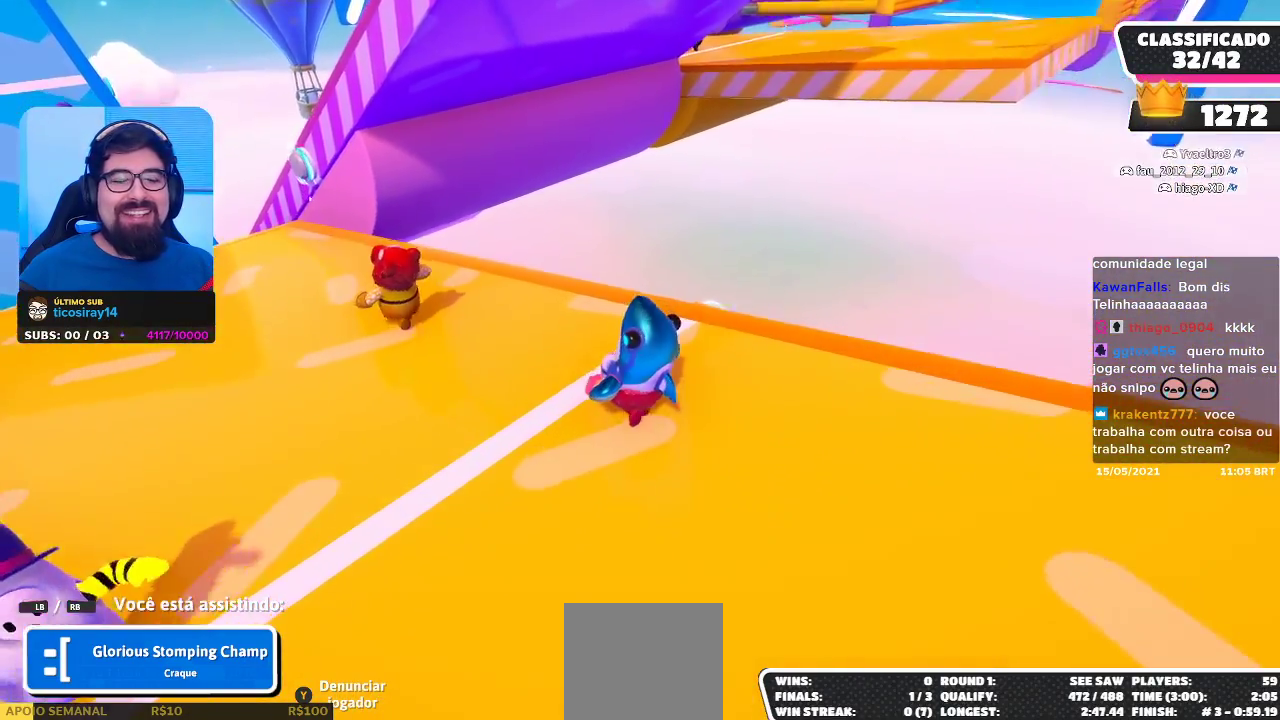
{"buttons": [], "left_stick": "center", "right_stick": "center", "events": [[217, "right_stick", "left"], [317, "right_stick", "center"]]}